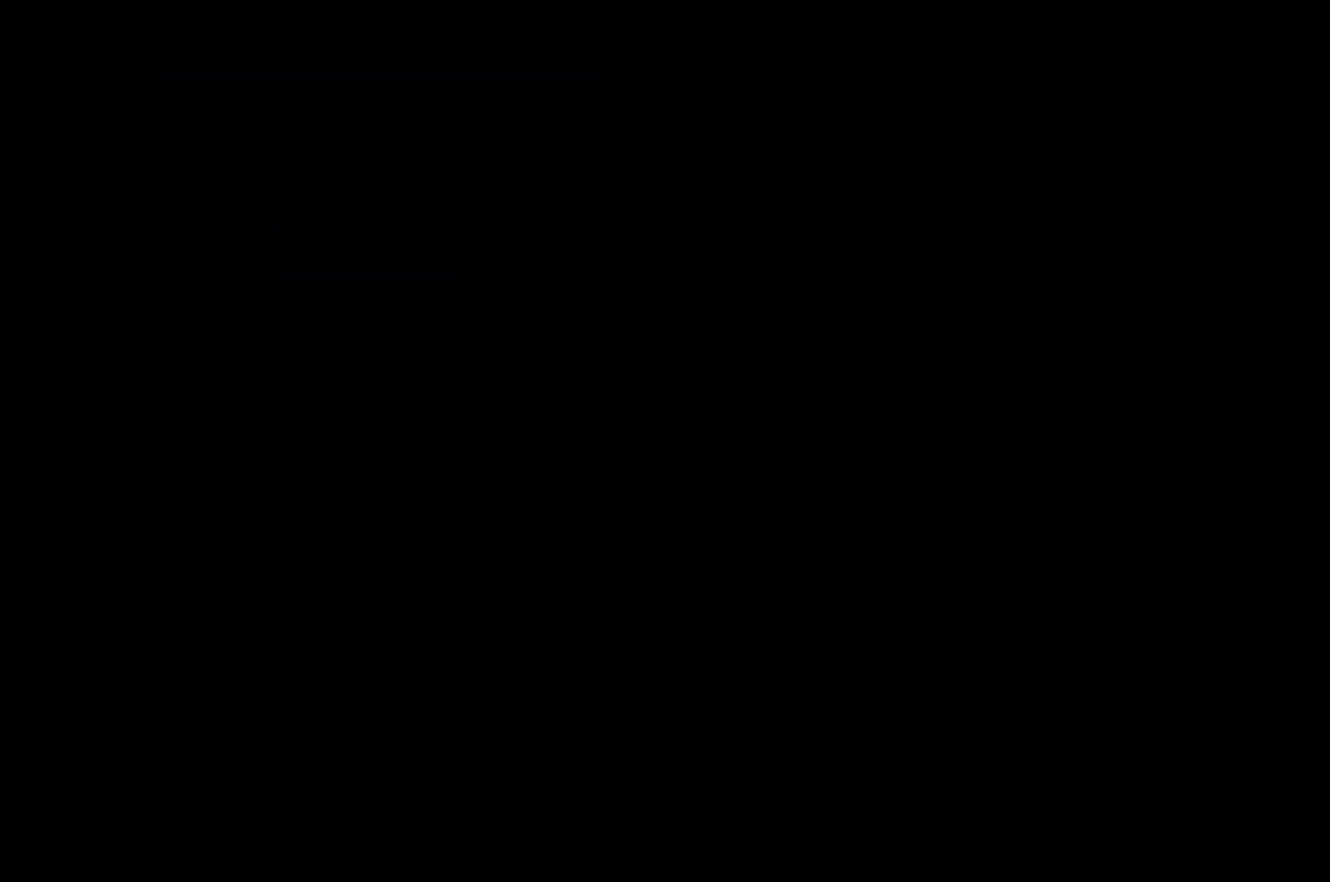
Gameplay with keyboard; each line is a JSON object with the keys held at the frame after it. "events" lists presses ("down") and releases ("up") of "a", "d", "dash", "demo", "grab", "jump", "s", "space" and "w" between this image and that frame as [ms after this image, input, new state], when the widget could be followed in between. No other keys are recorded. Mouse input is not recorded. Key names are as the overlay labels them; some are game actions (e.g. jump) rather than physical keys.
{"keys": ["d"], "events": [[67, "d", "down"]]}
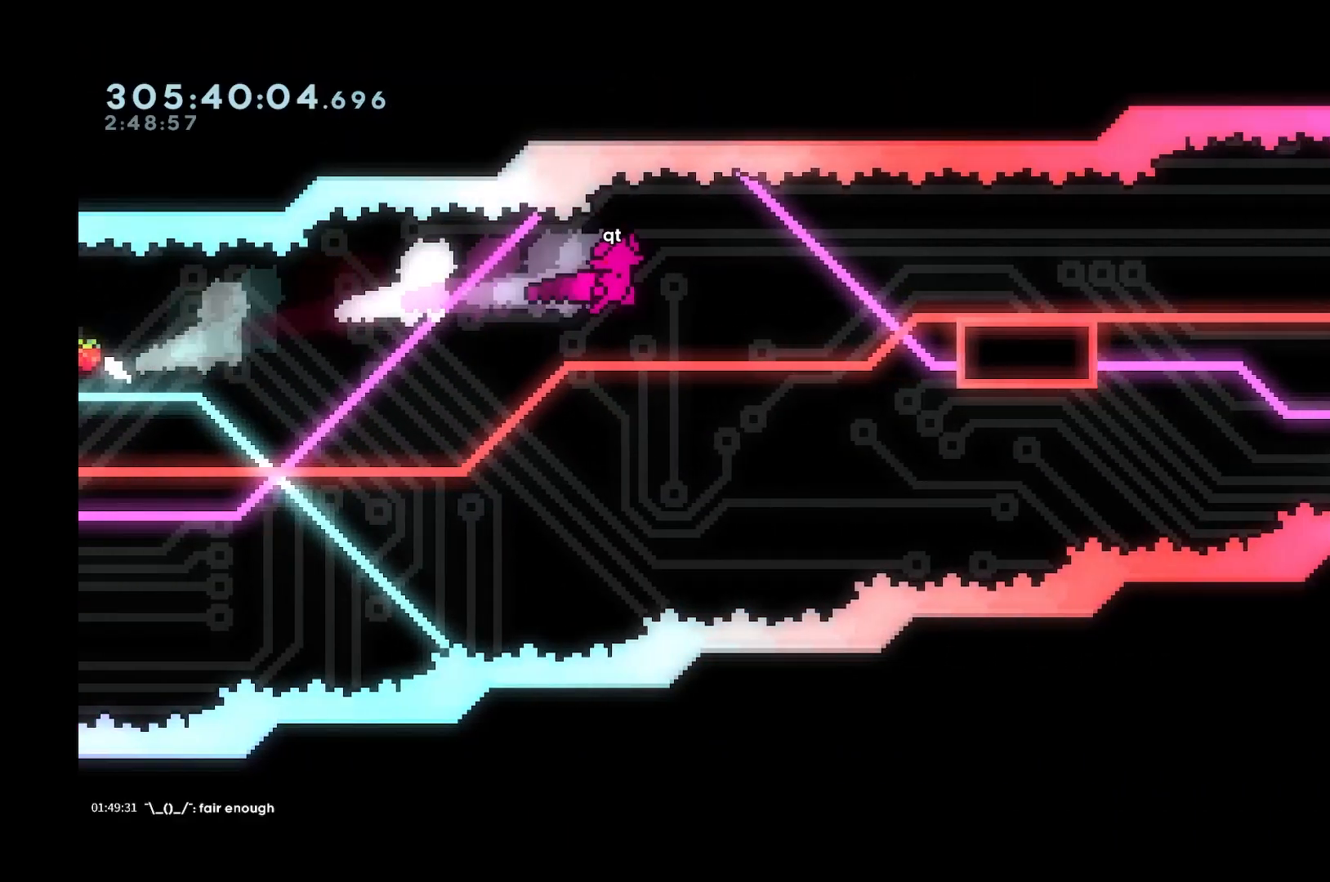
{"keys": ["d", "space"], "events": [[150, "demo", "down"], [283, "space", "down"], [383, "demo", "up"]]}
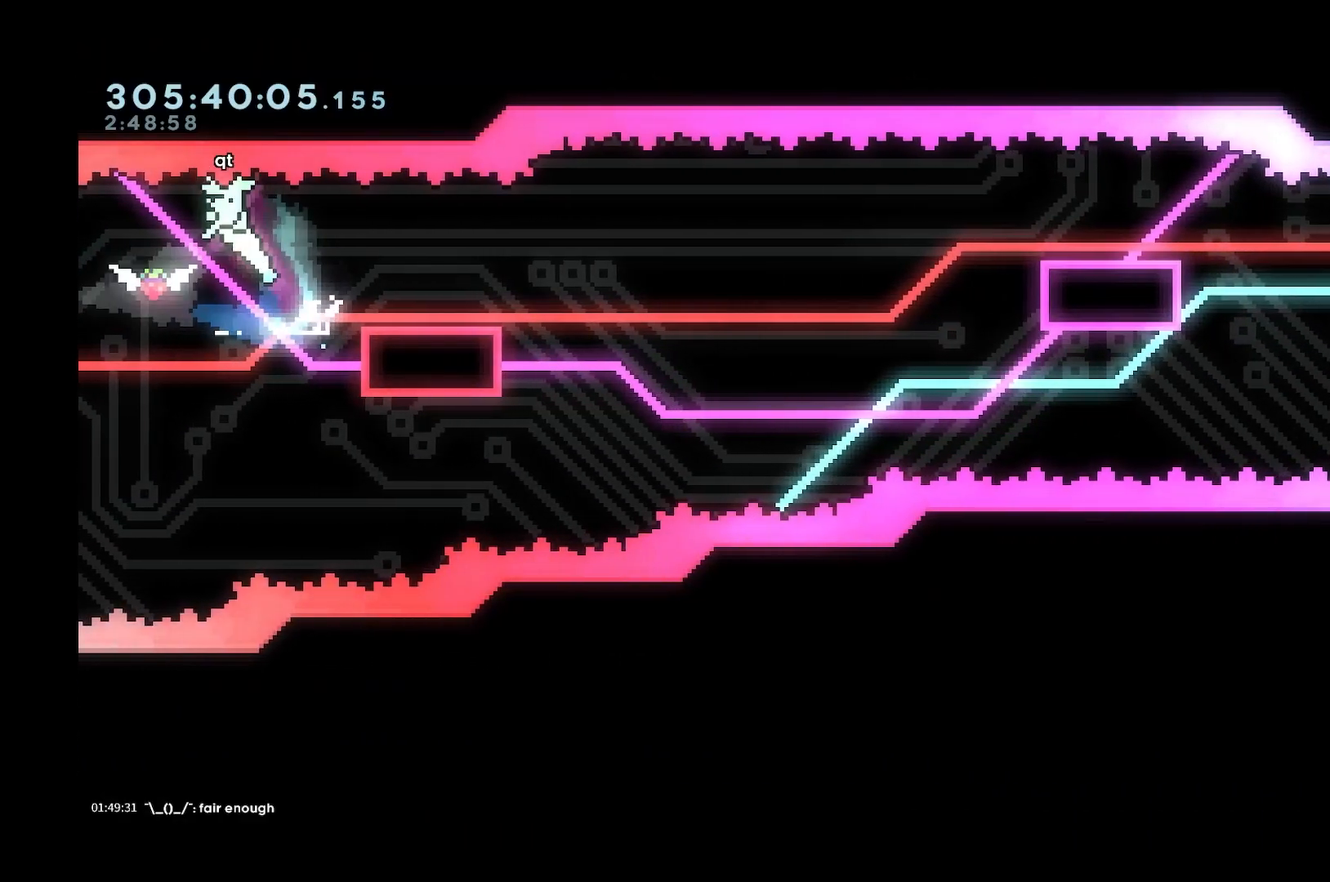
{"keys": [], "events": [[250, "space", "up"], [350, "d", "up"]]}
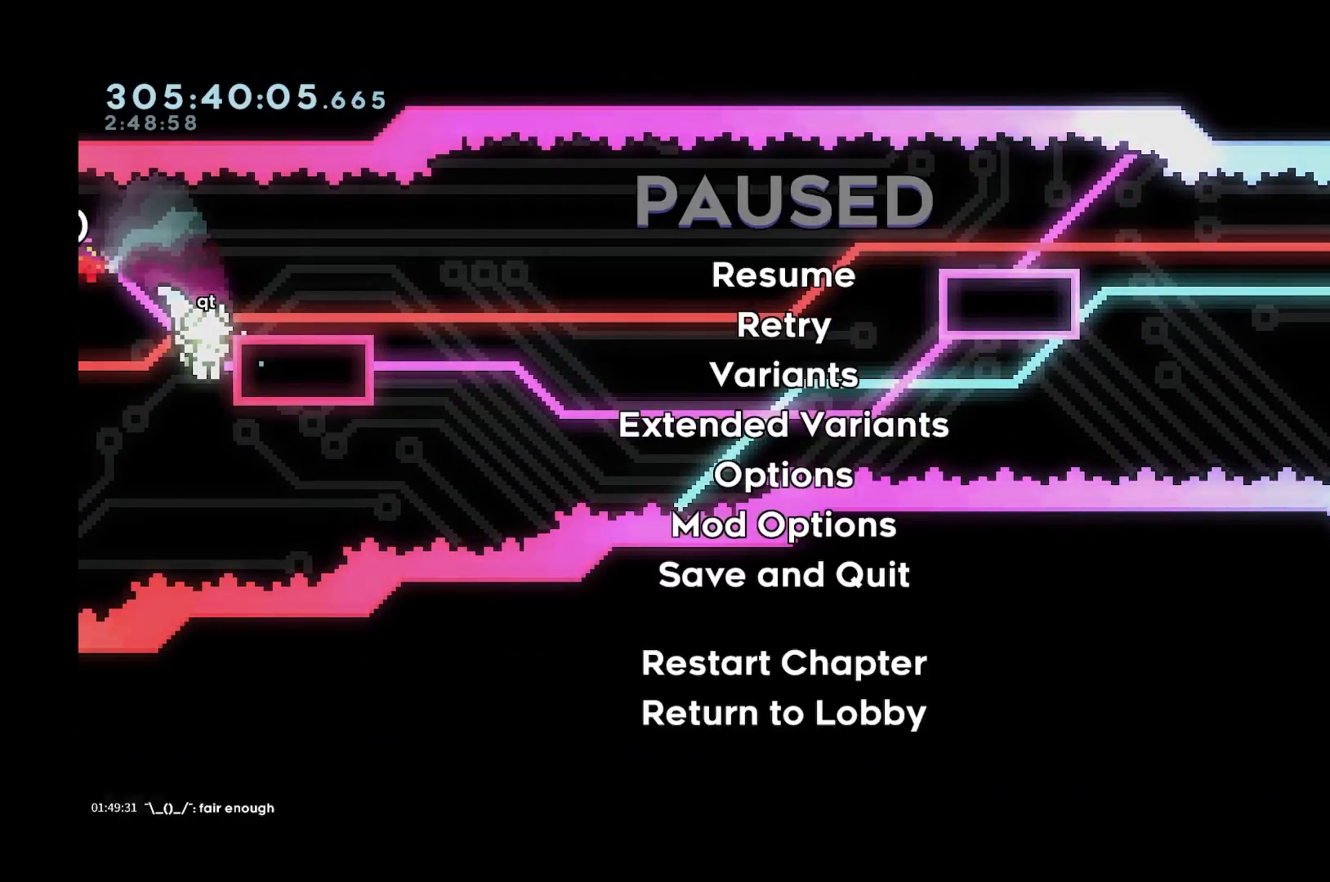
{"keys": [], "events": []}
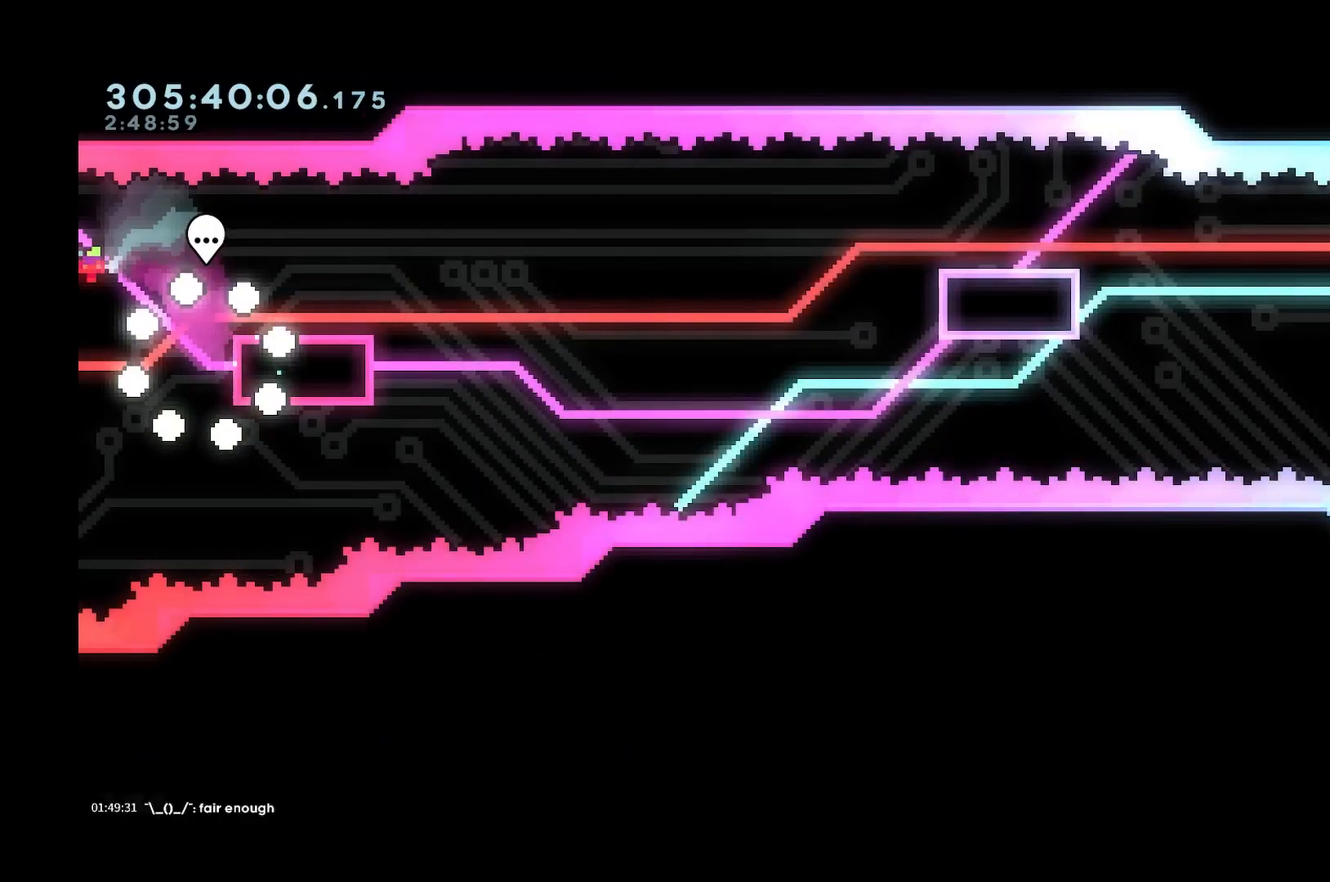
{"keys": [], "events": []}
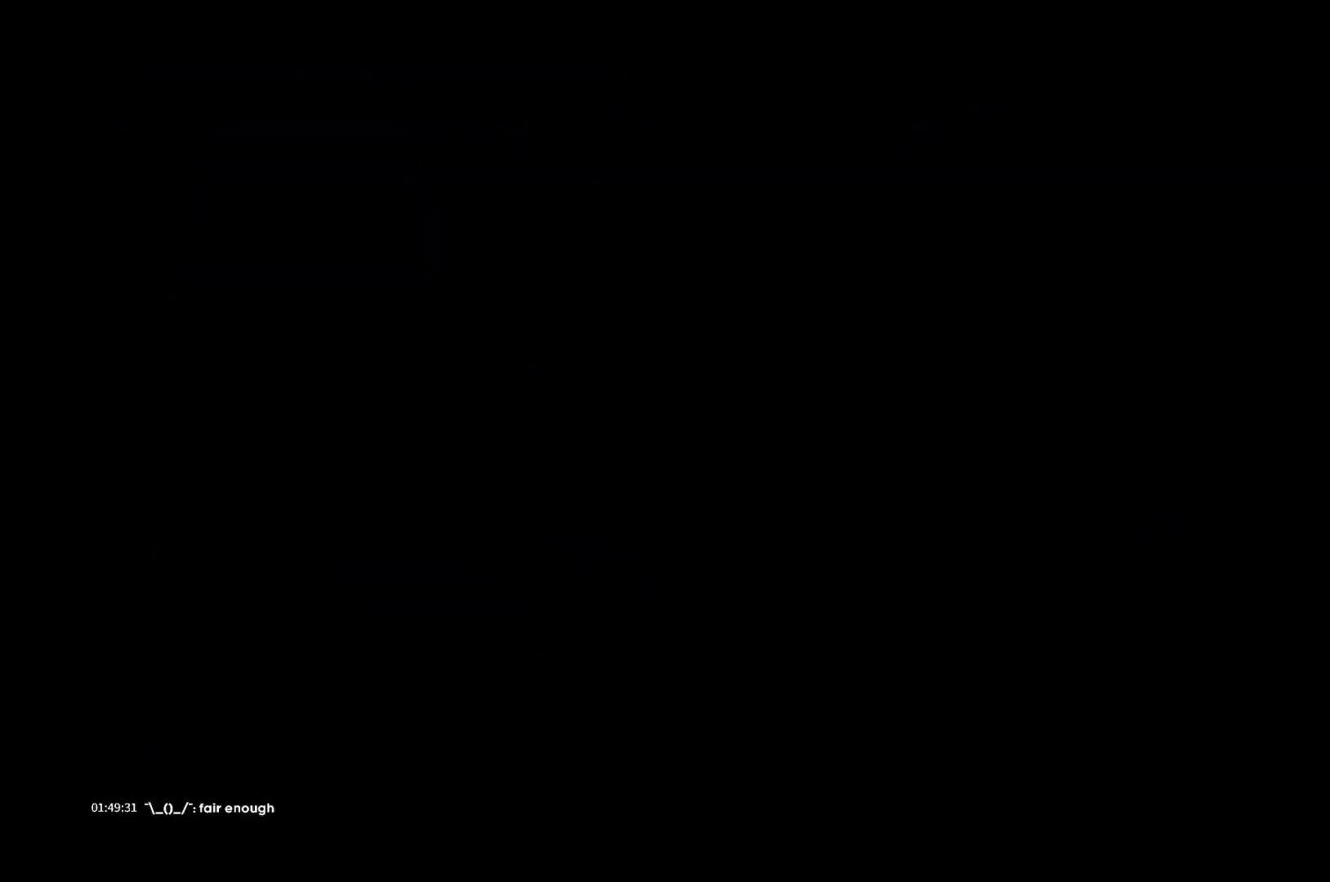
{"keys": [], "events": []}
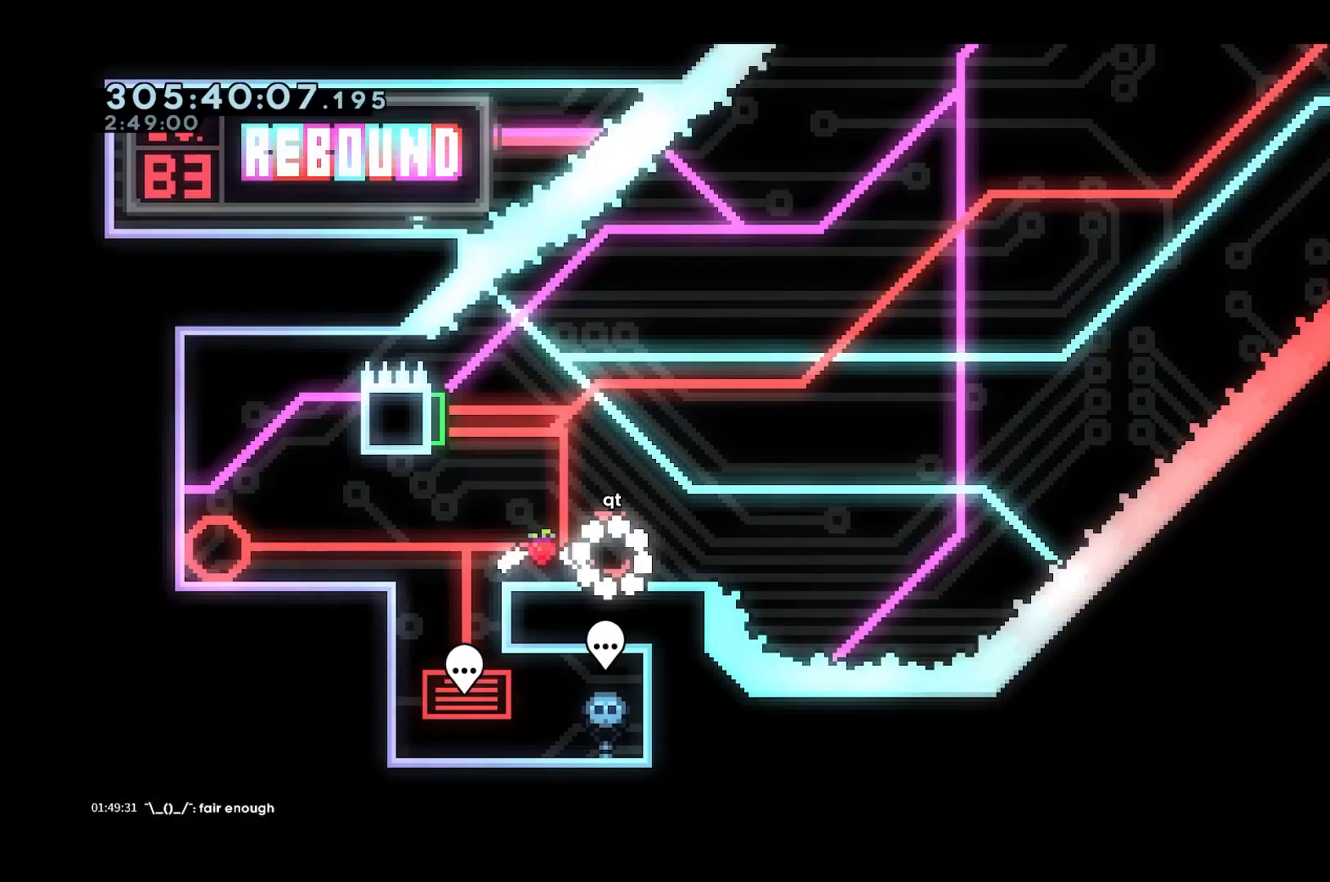
{"keys": ["a", "dash", "space"], "events": [[283, "space", "down"], [500, "a", "down"], [500, "dash", "down"]]}
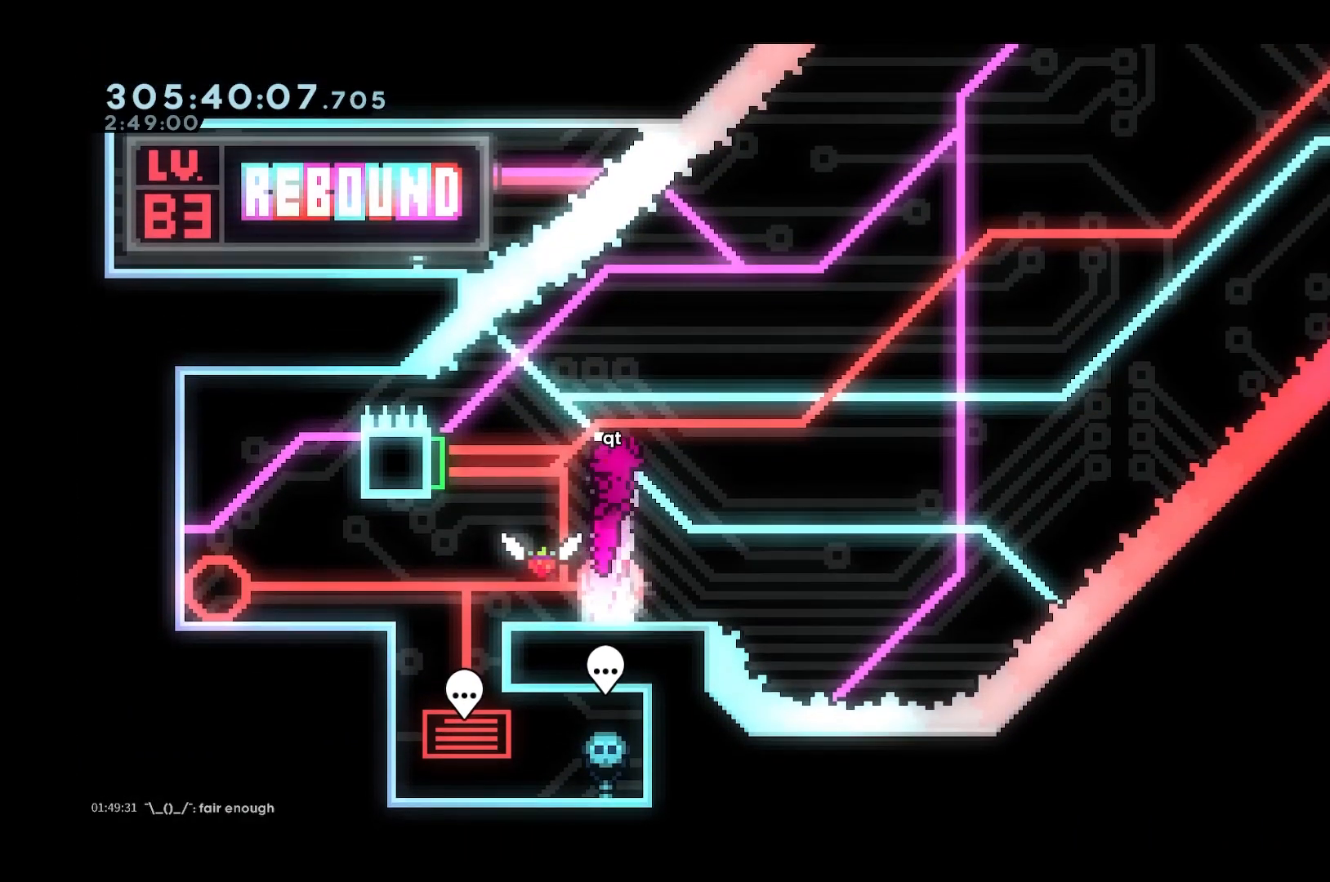
{"keys": ["d", "w"], "events": [[50, "space", "up"], [183, "dash", "up"], [233, "dash", "down"], [383, "d", "down"], [383, "dash", "up"], [383, "w", "down"], [433, "a", "up"]]}
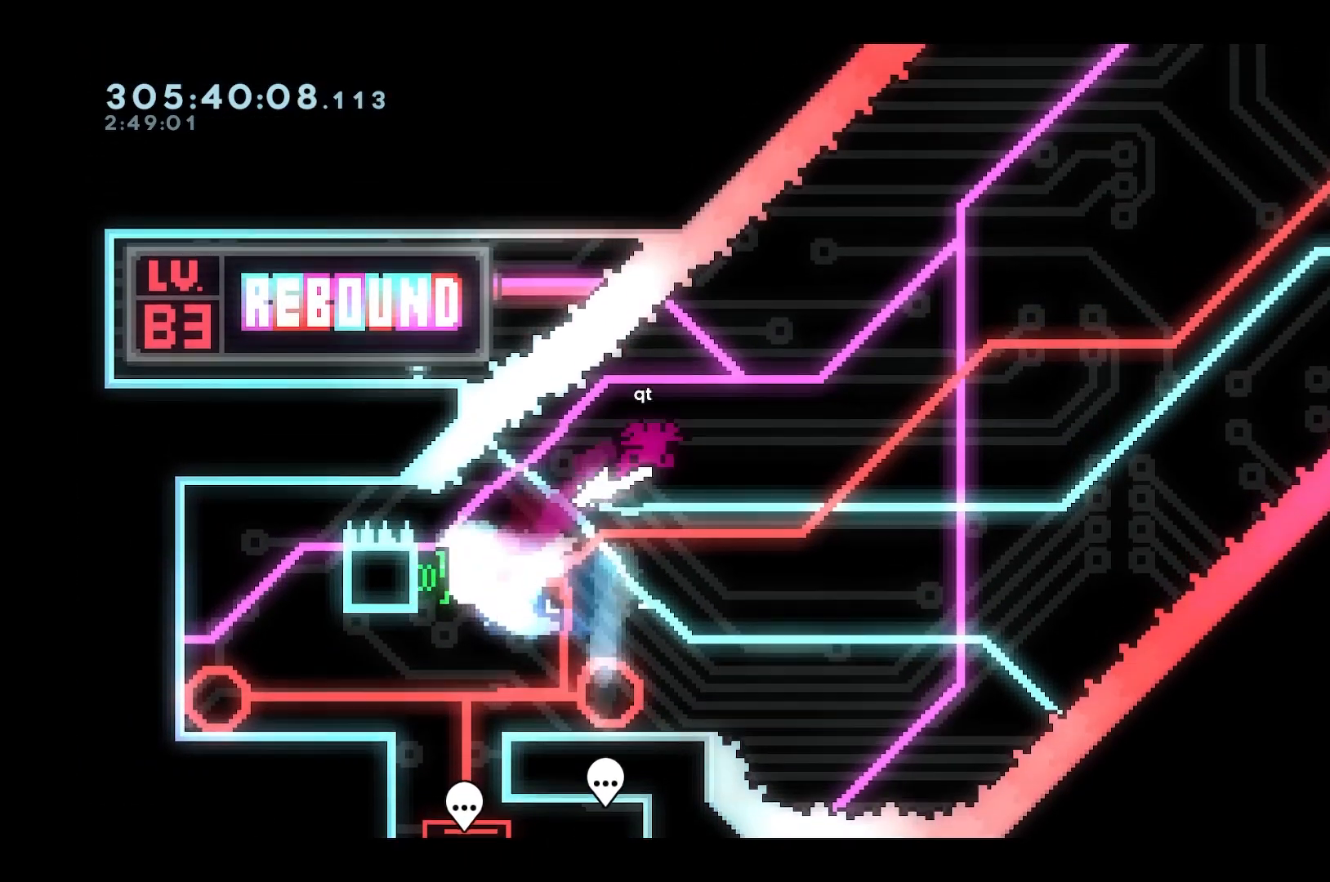
{"keys": ["d", "dash", "w"], "events": [[400, "dash", "down"]]}
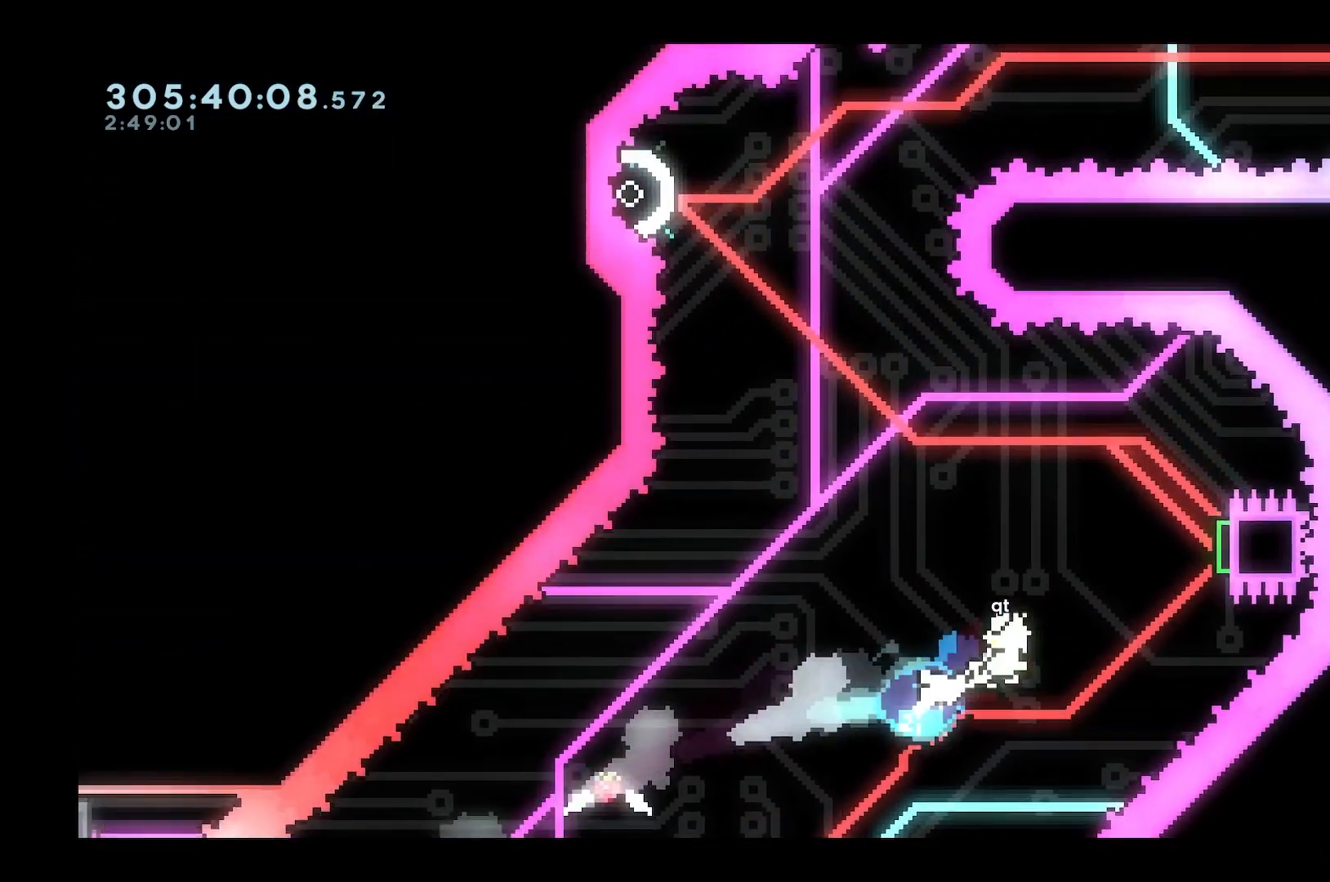
{"keys": ["a", "space", "w"], "events": [[133, "w", "up"], [167, "dash", "up"], [217, "s", "down"], [267, "dash", "down"], [317, "a", "down"], [317, "s", "up"], [417, "dash", "up"], [450, "space", "down"], [450, "w", "down"], [500, "d", "up"]]}
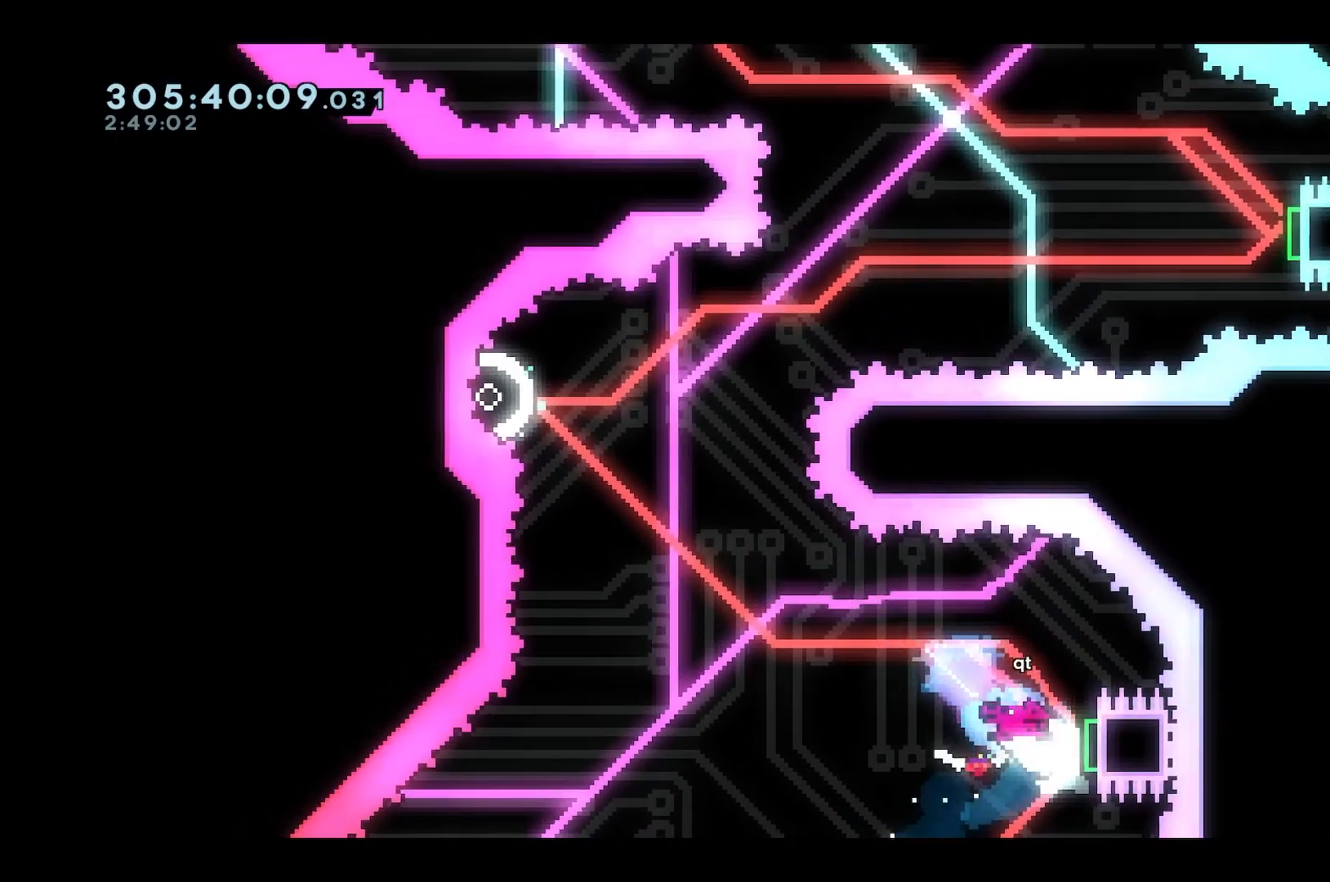
{"keys": ["d", "w"], "events": [[283, "space", "up"], [333, "a", "up"], [333, "d", "down"]]}
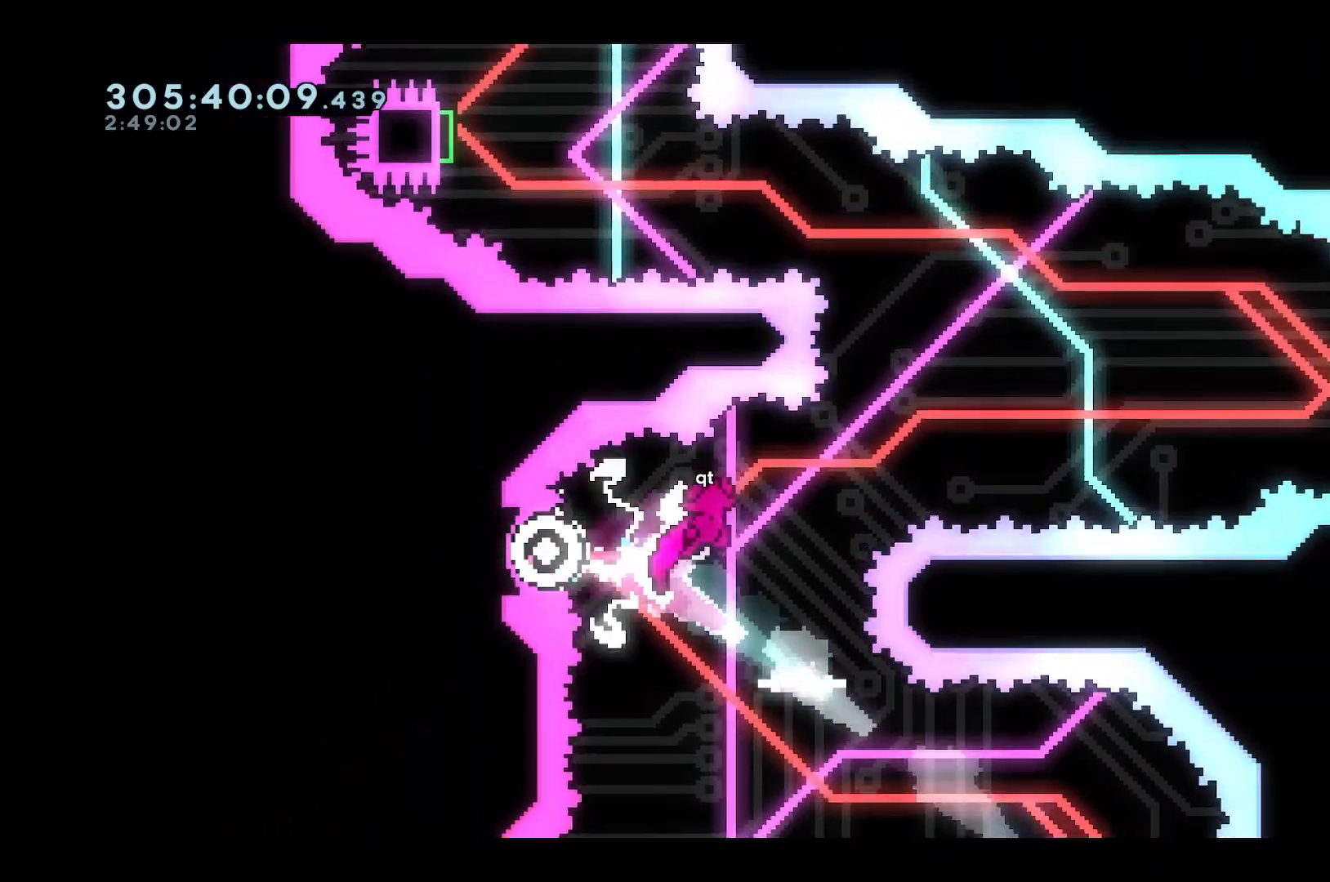
{"keys": ["d", "dash", "w"], "events": [[400, "dash", "down"]]}
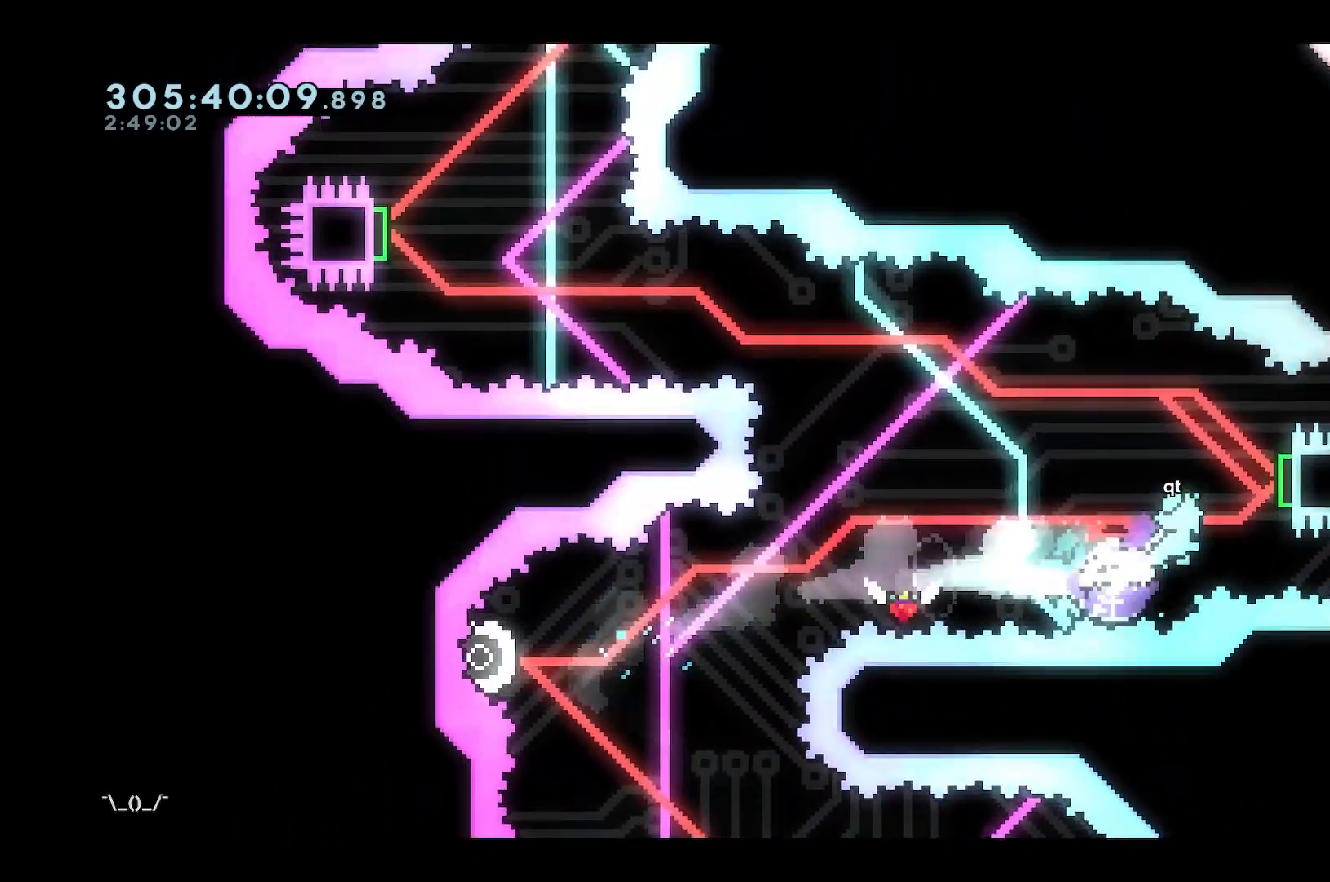
{"keys": ["a", "w"], "events": [[83, "w", "up"], [133, "dash", "up"], [183, "dash", "down"], [183, "s", "down"], [267, "a", "down"], [317, "s", "up"], [367, "dash", "up"], [367, "w", "down"], [417, "d", "up"]]}
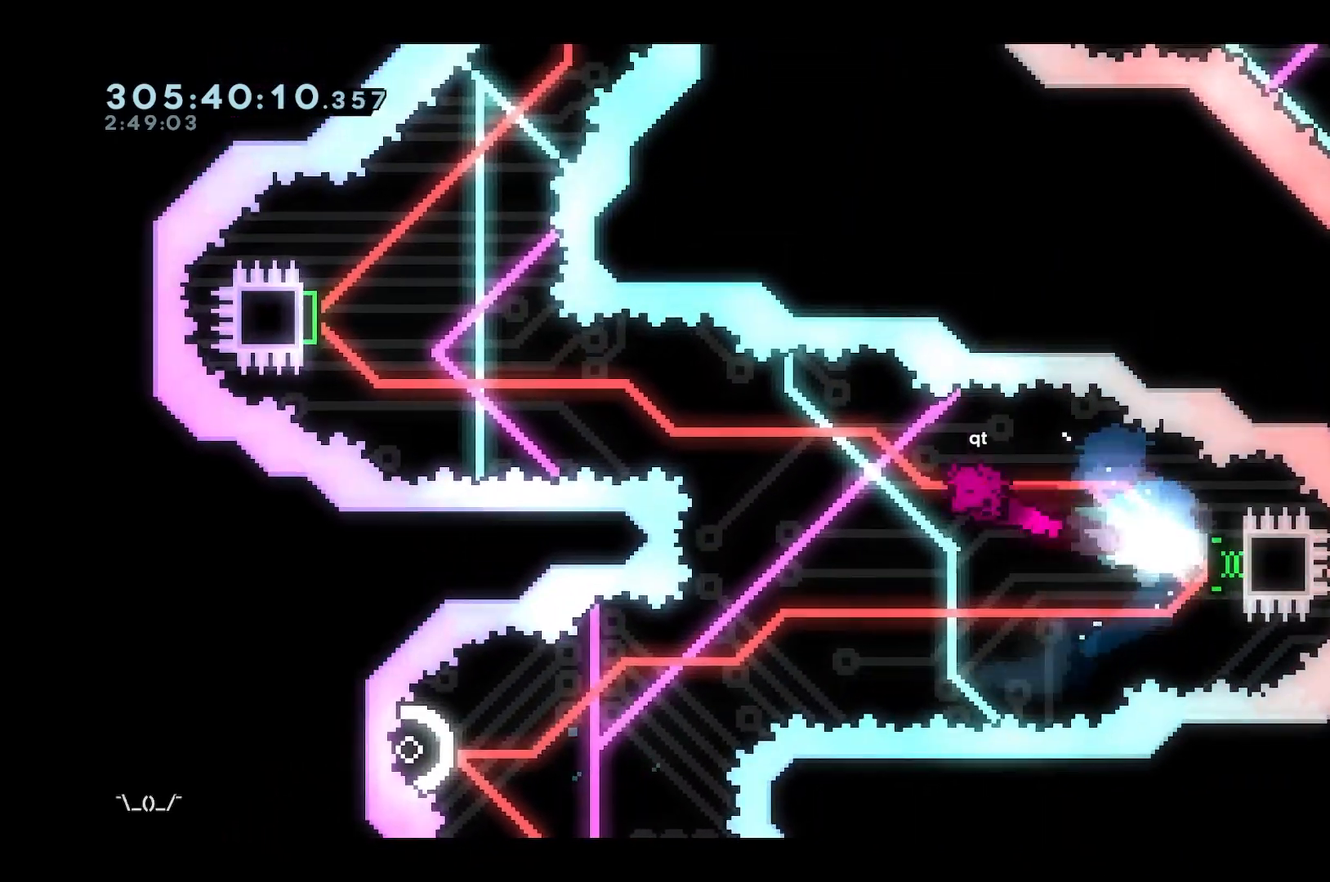
{"keys": ["d", "w"], "events": [[283, "dash", "down"], [433, "a", "up"], [433, "d", "down"], [433, "dash", "up"]]}
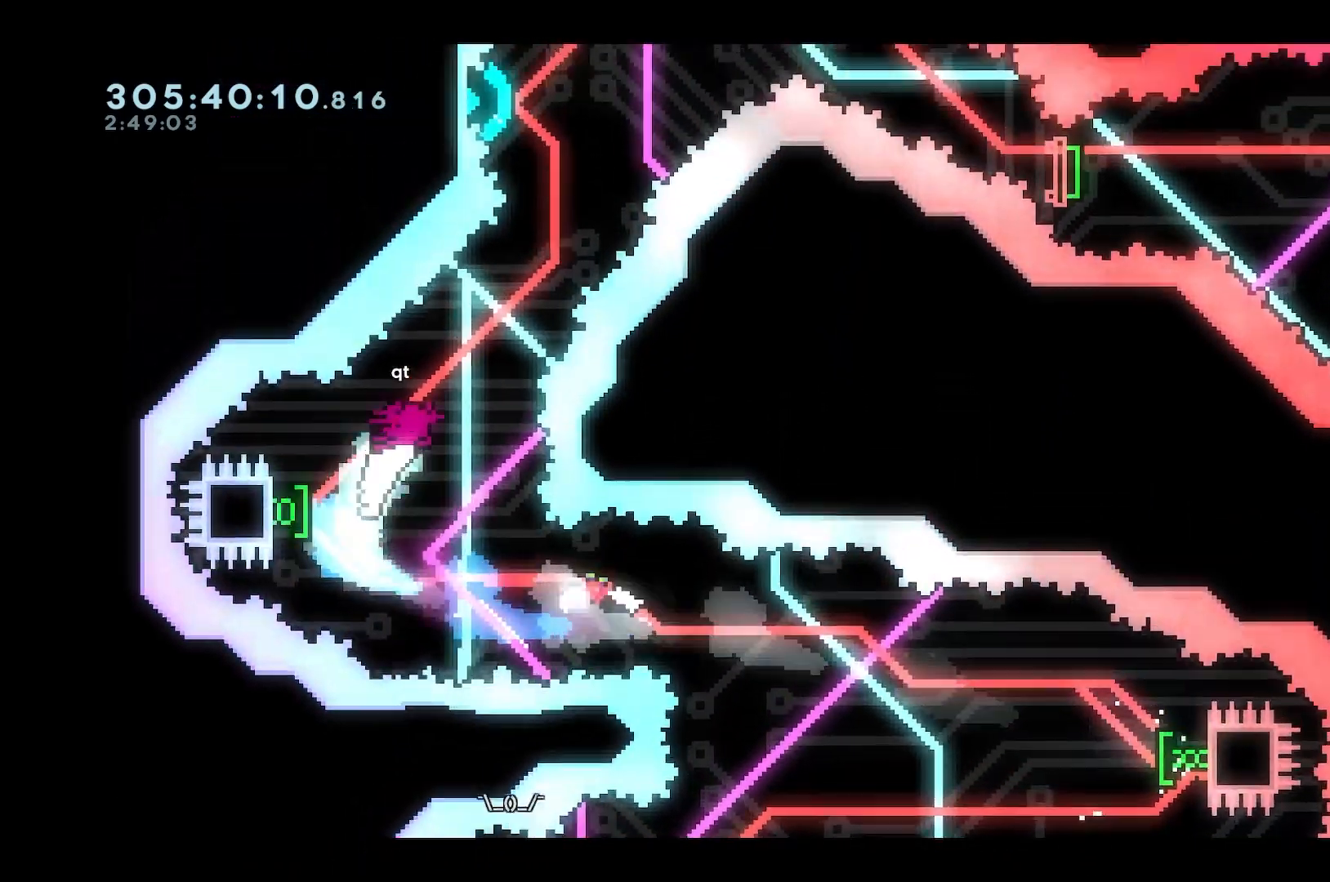
{"keys": ["d"], "events": [[17, "w", "up"], [217, "a", "down"], [217, "d", "up"], [300, "dash", "down"], [400, "a", "up"], [400, "d", "down"], [433, "dash", "up"]]}
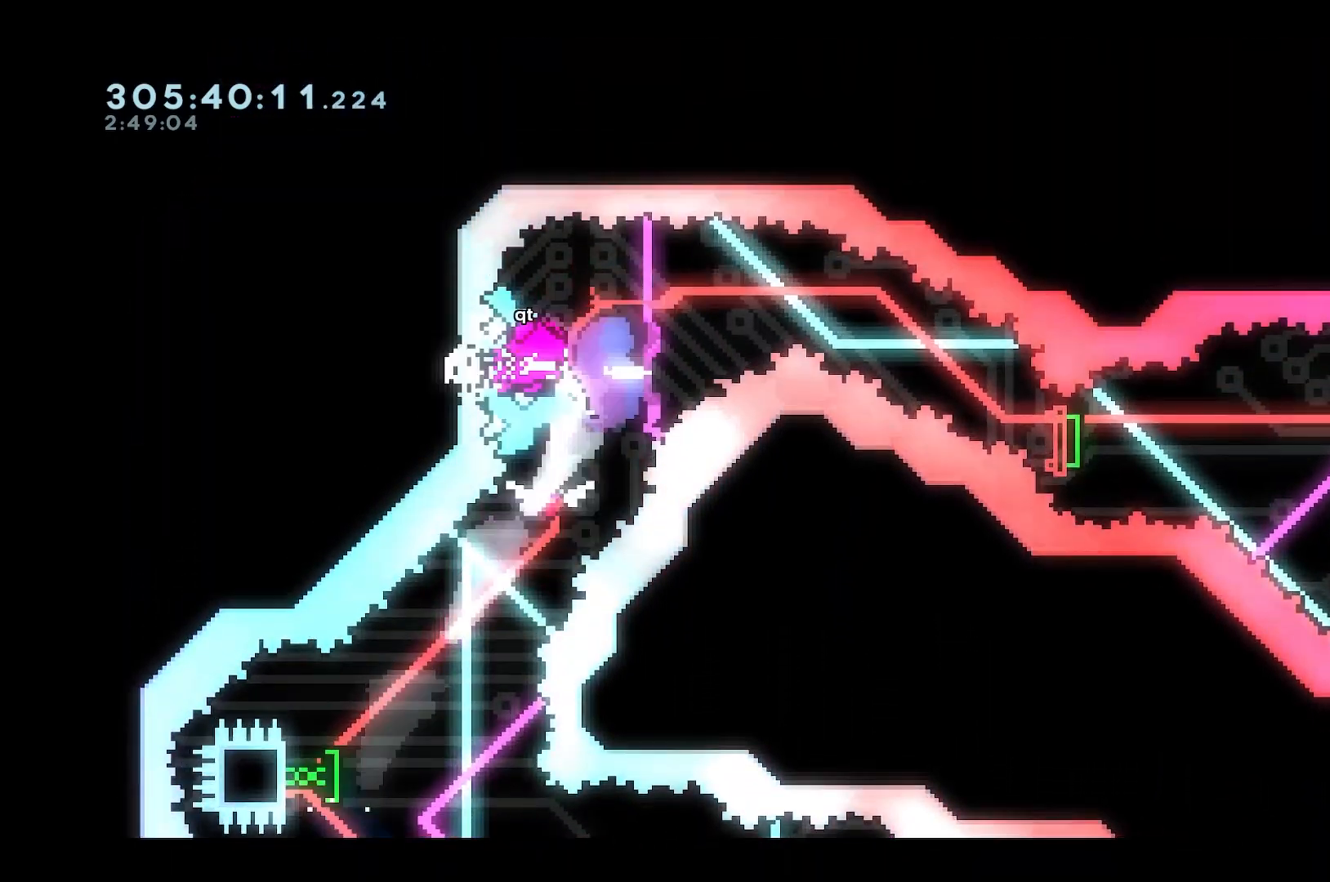
{"keys": ["d"], "events": [[133, "s", "down"], [233, "dash", "down"], [467, "dash", "up"], [500, "s", "up"]]}
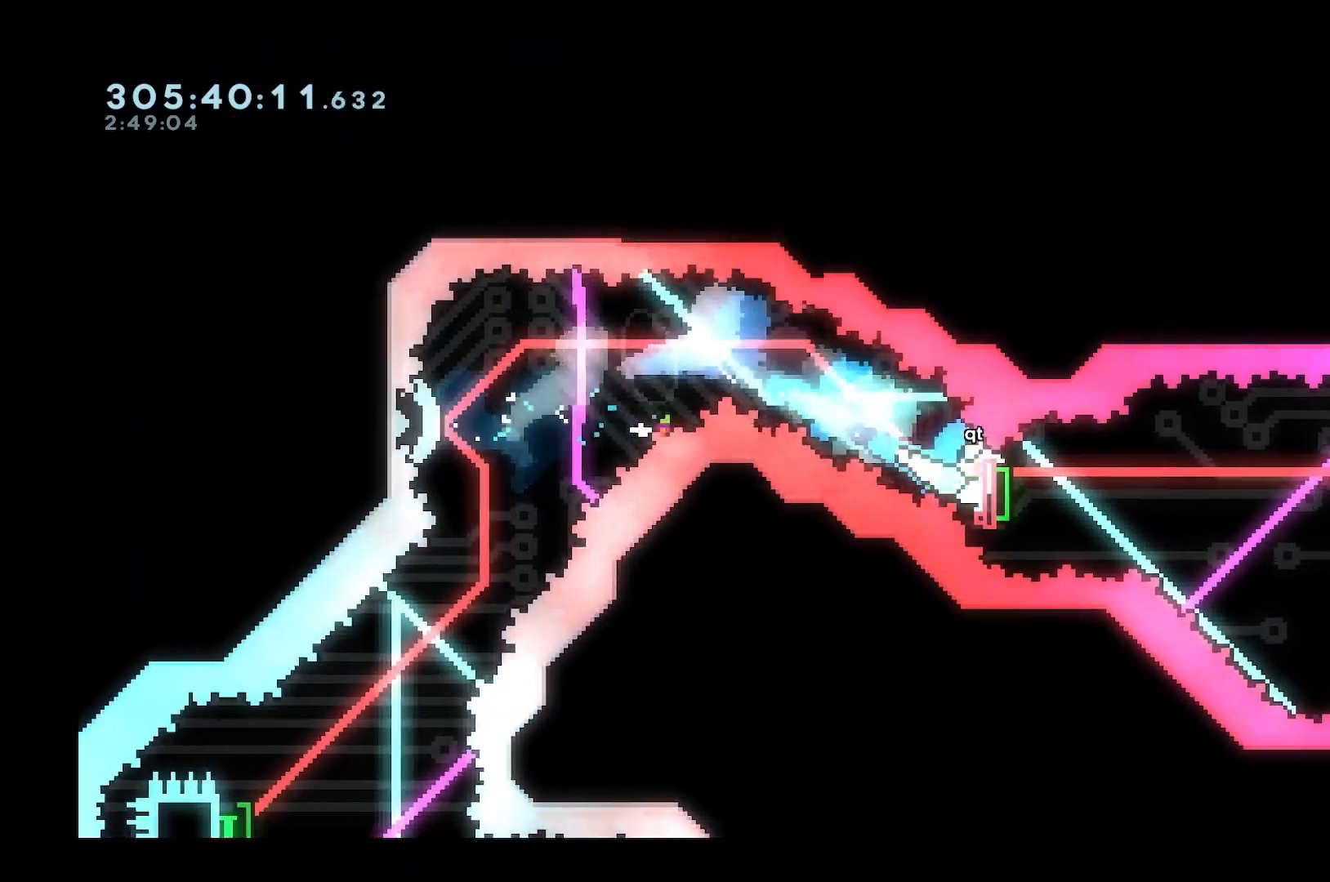
{"keys": ["d"], "events": []}
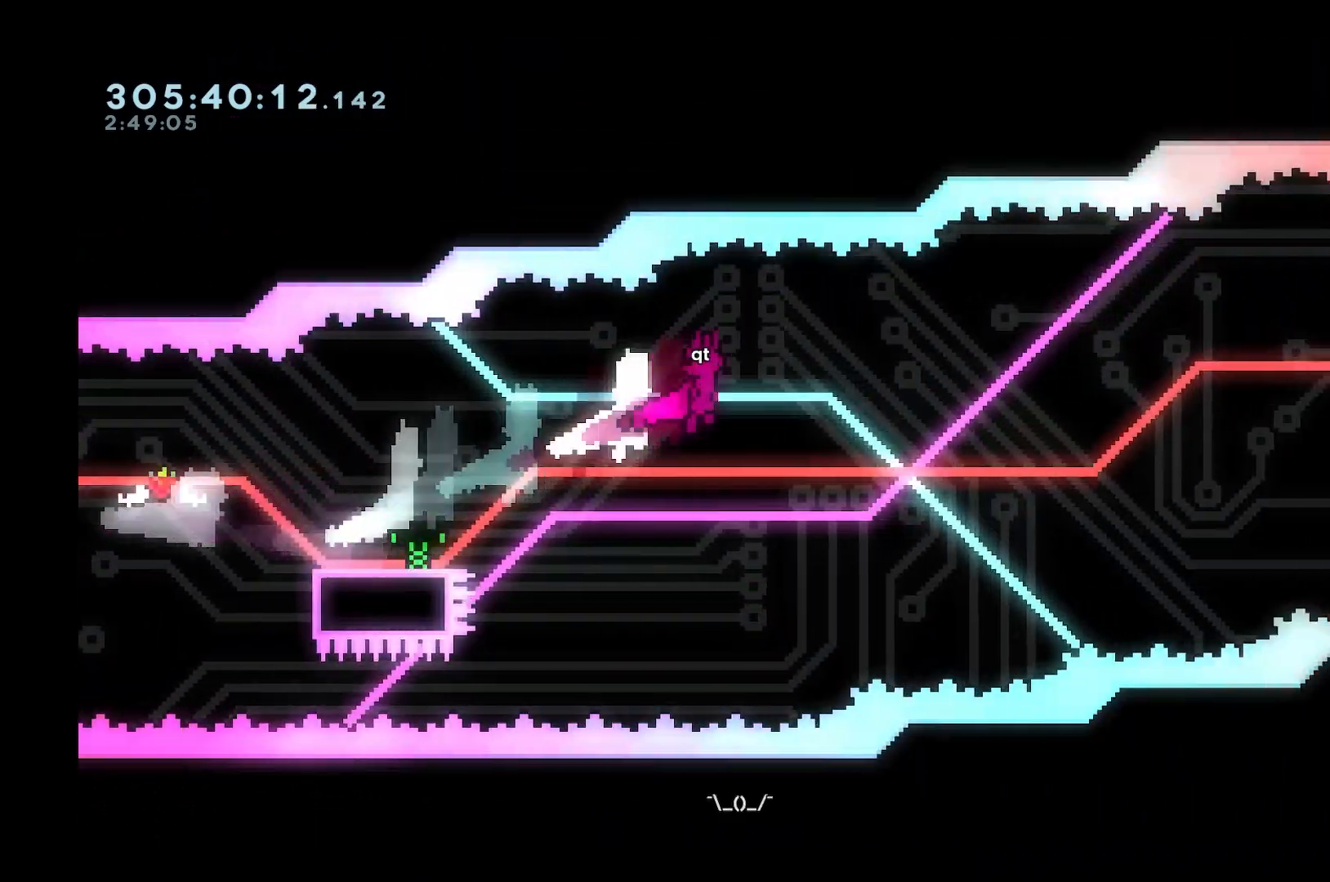
{"keys": ["d", "demo"], "events": [[400, "demo", "down"]]}
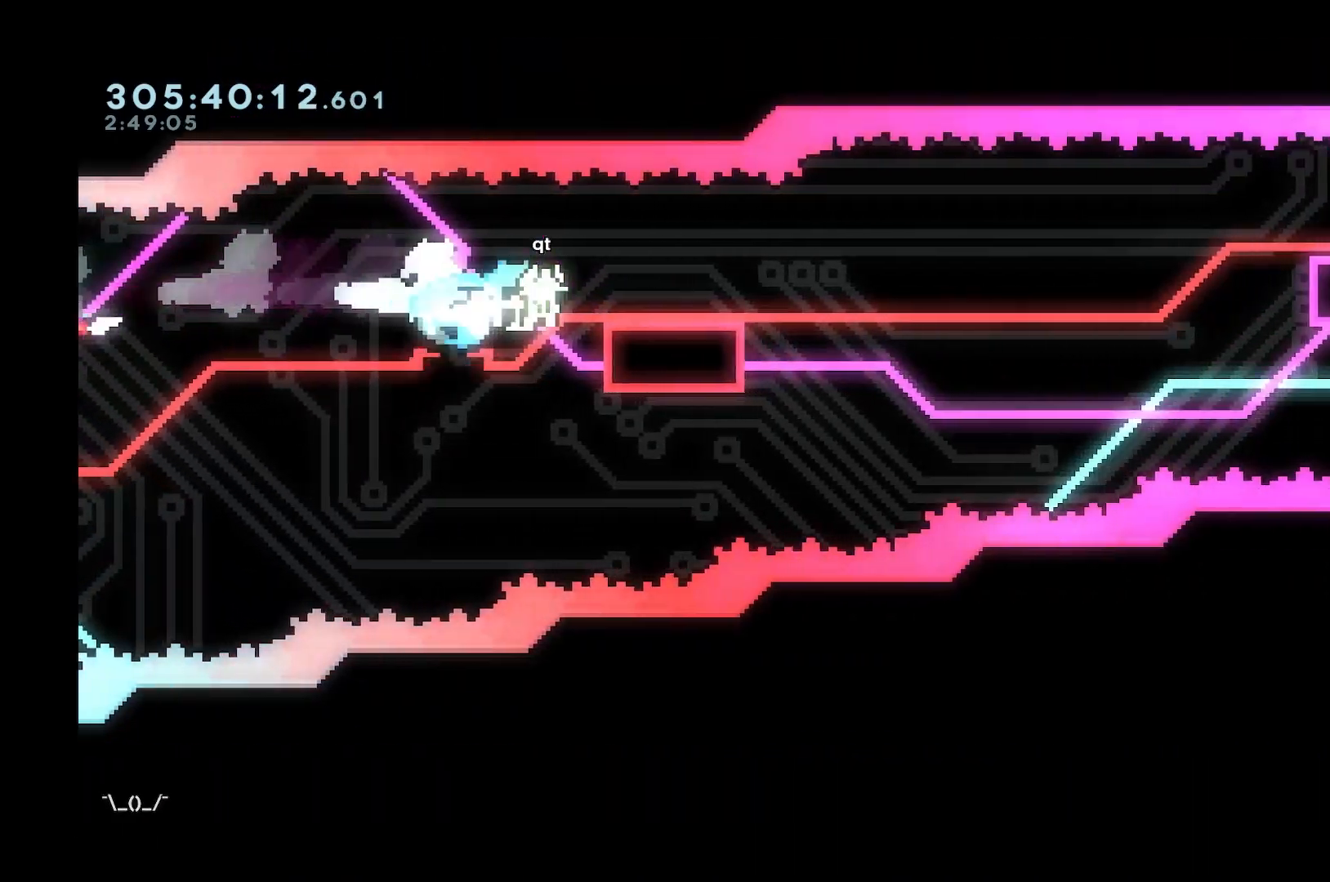
{"keys": ["d", "demo"], "events": [[83, "space", "down"], [133, "demo", "up"], [400, "demo", "down"], [450, "space", "up"]]}
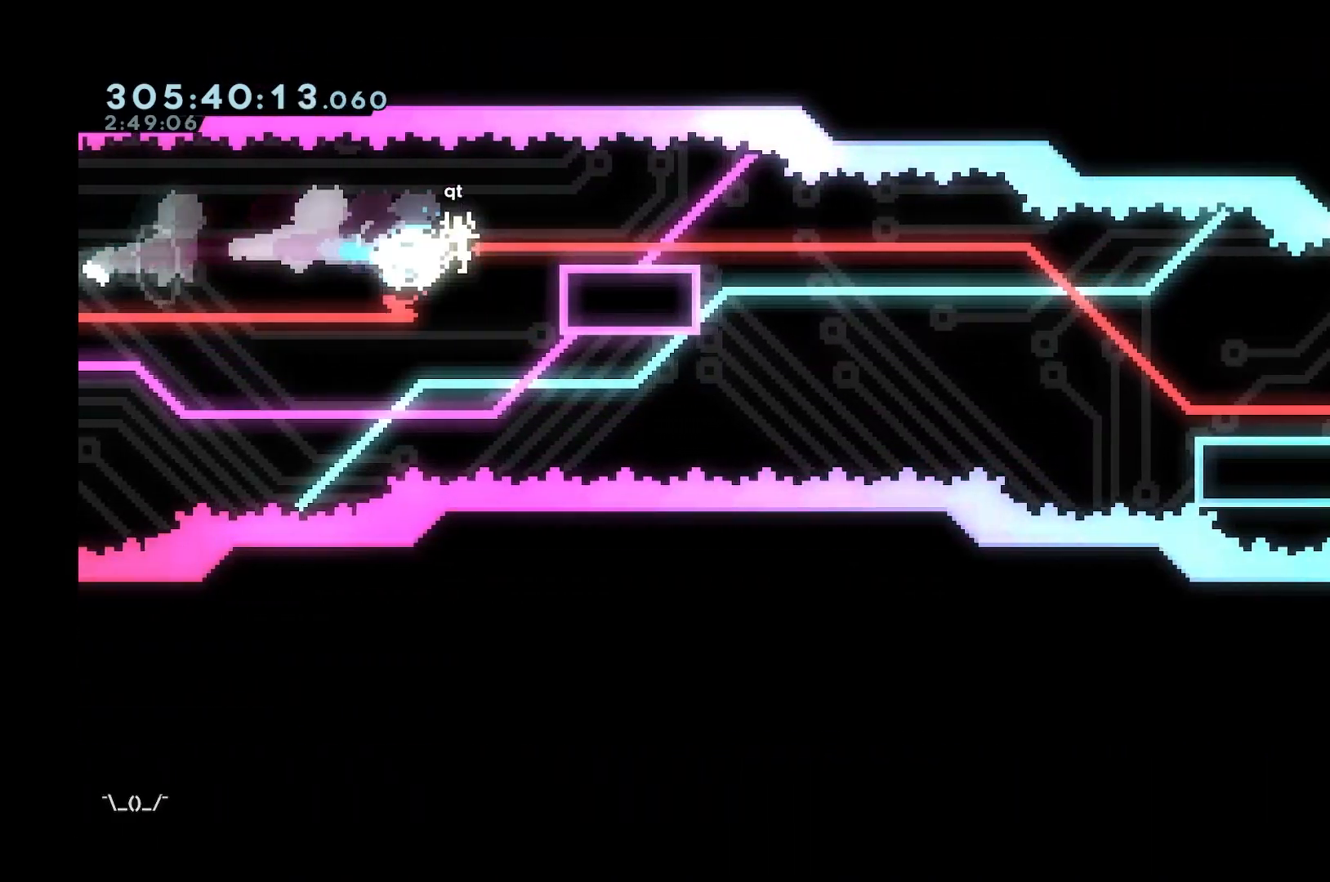
{"keys": ["d", "demo", "s"], "events": [[100, "demo", "up"], [100, "space", "down"], [150, "s", "down"], [233, "demo", "down"], [383, "space", "up"]]}
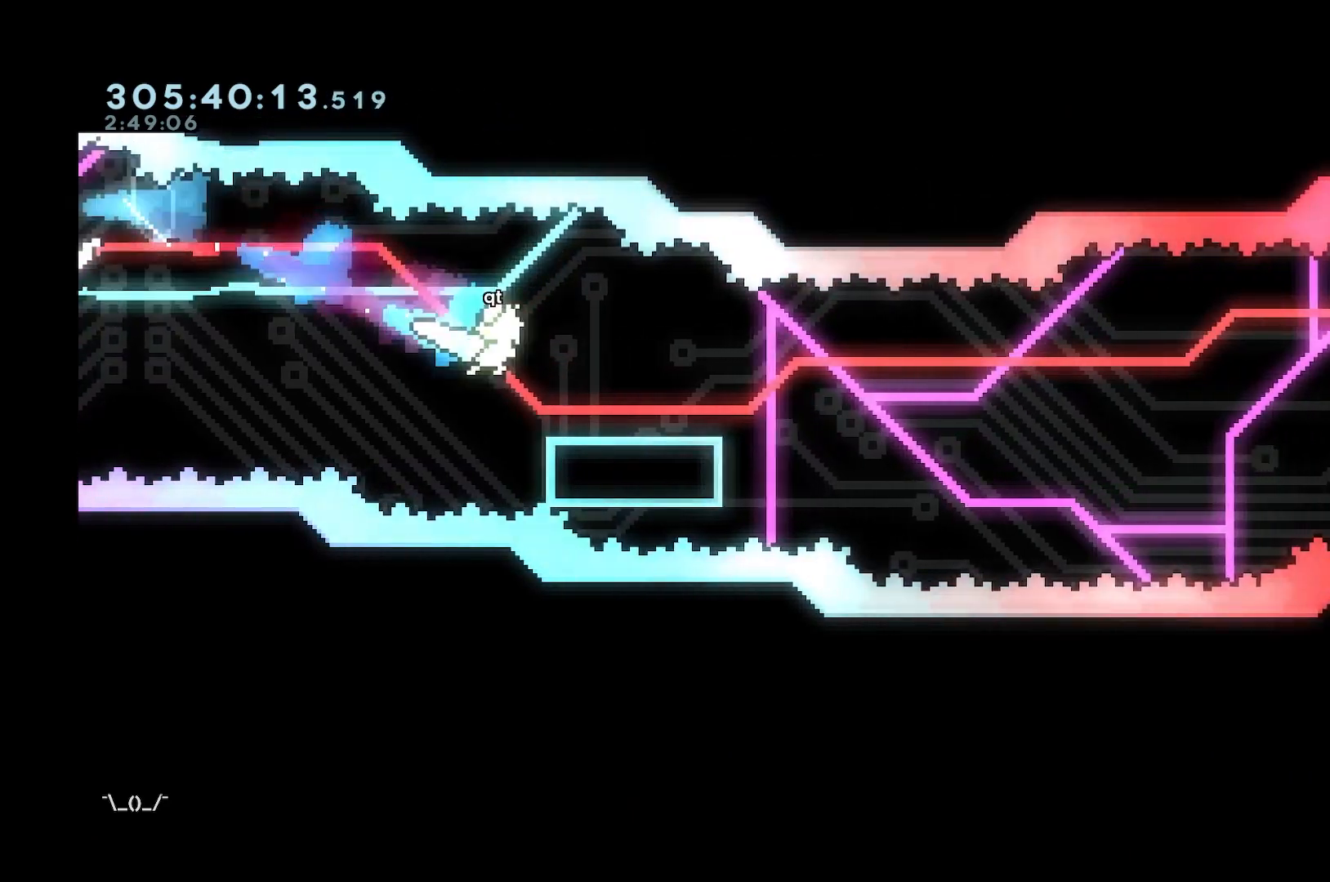
{"keys": ["d", "w"], "events": [[17, "demo", "up"], [17, "s", "up"], [117, "space", "down"], [117, "w", "down"], [500, "space", "up"]]}
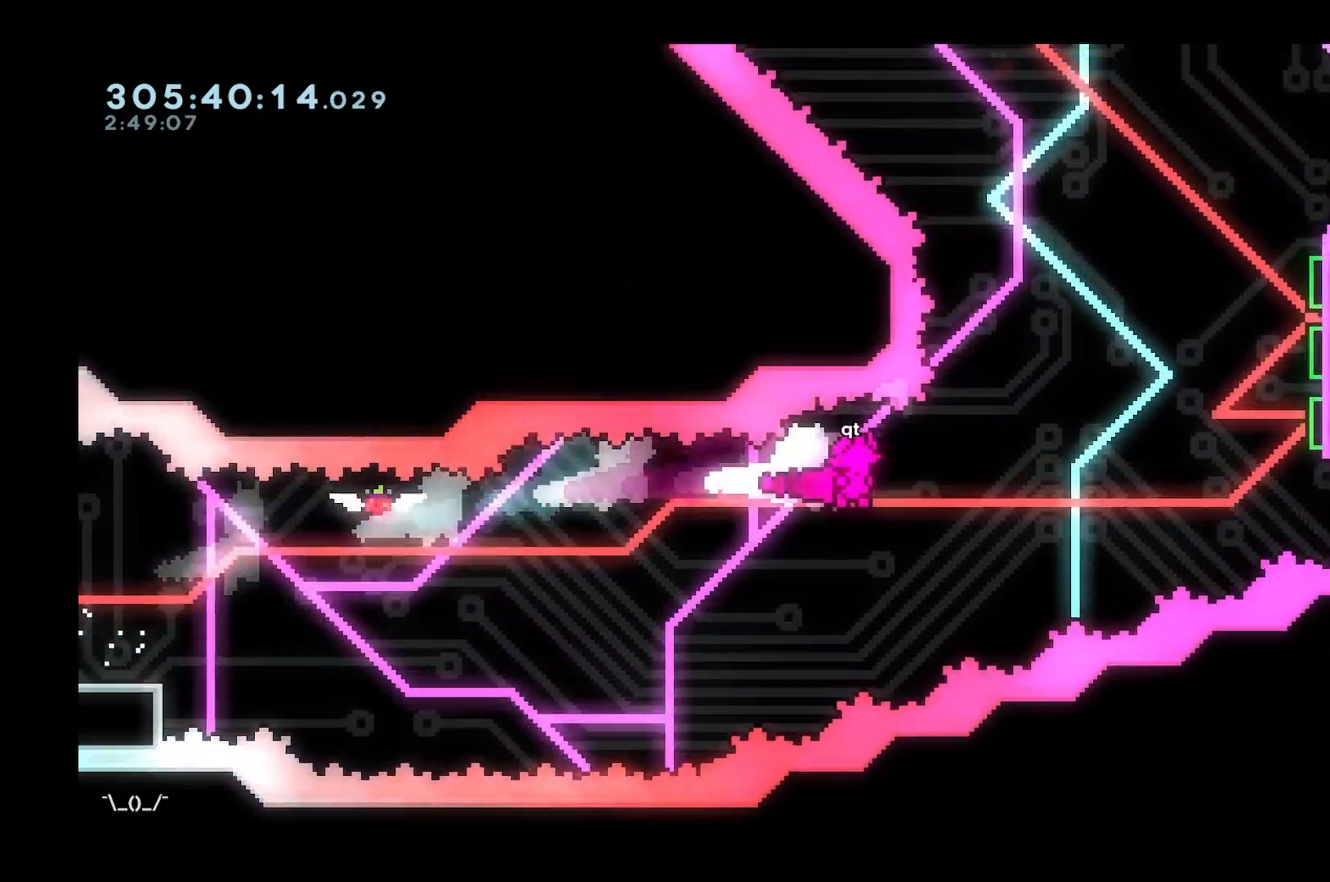
{"keys": ["d", "demo", "w"], "events": [[133, "demo", "down"], [317, "demo", "up"], [417, "demo", "down"]]}
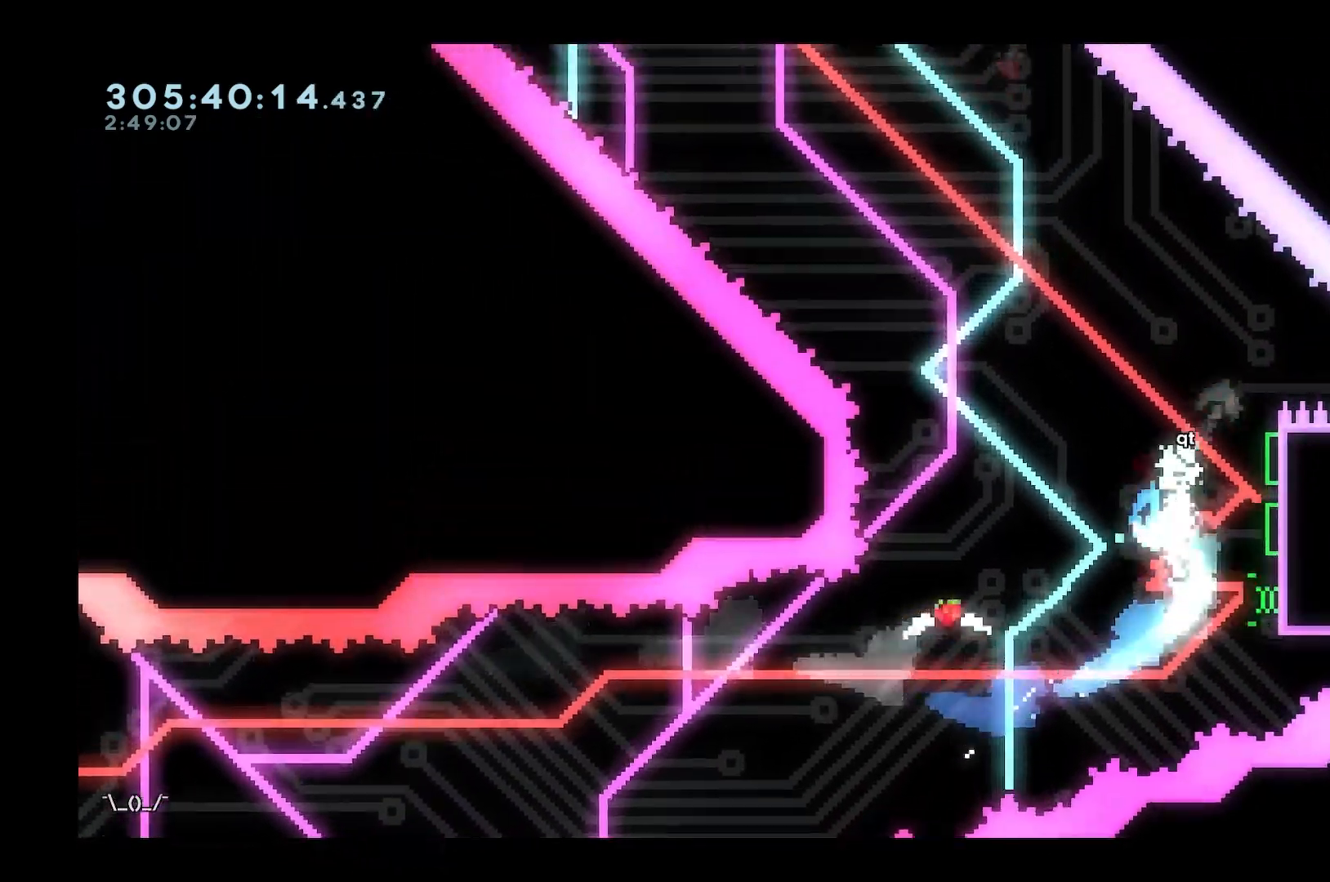
{"keys": [], "events": [[100, "demo", "up"], [150, "d", "up"], [200, "w", "up"]]}
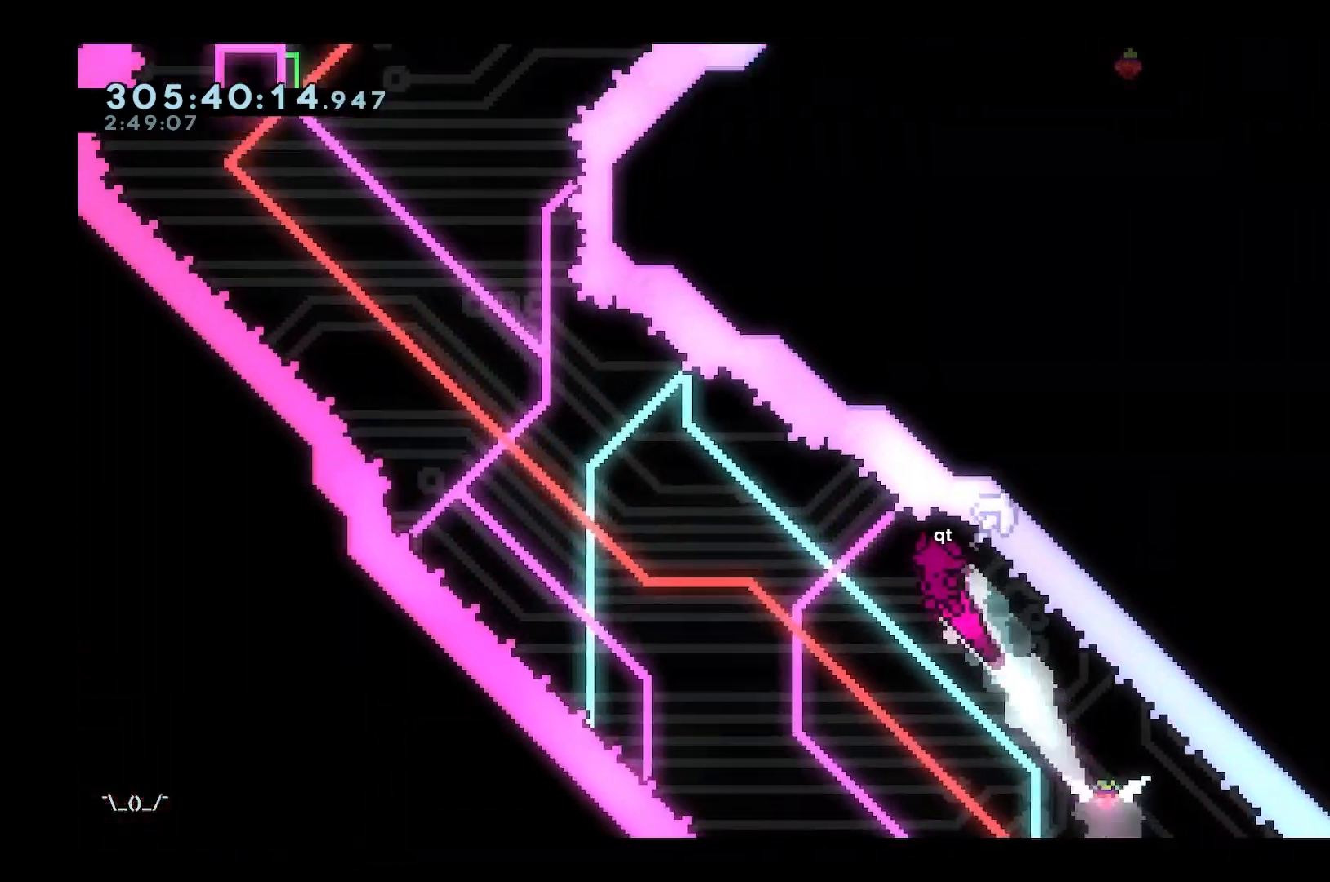
{"keys": [], "events": []}
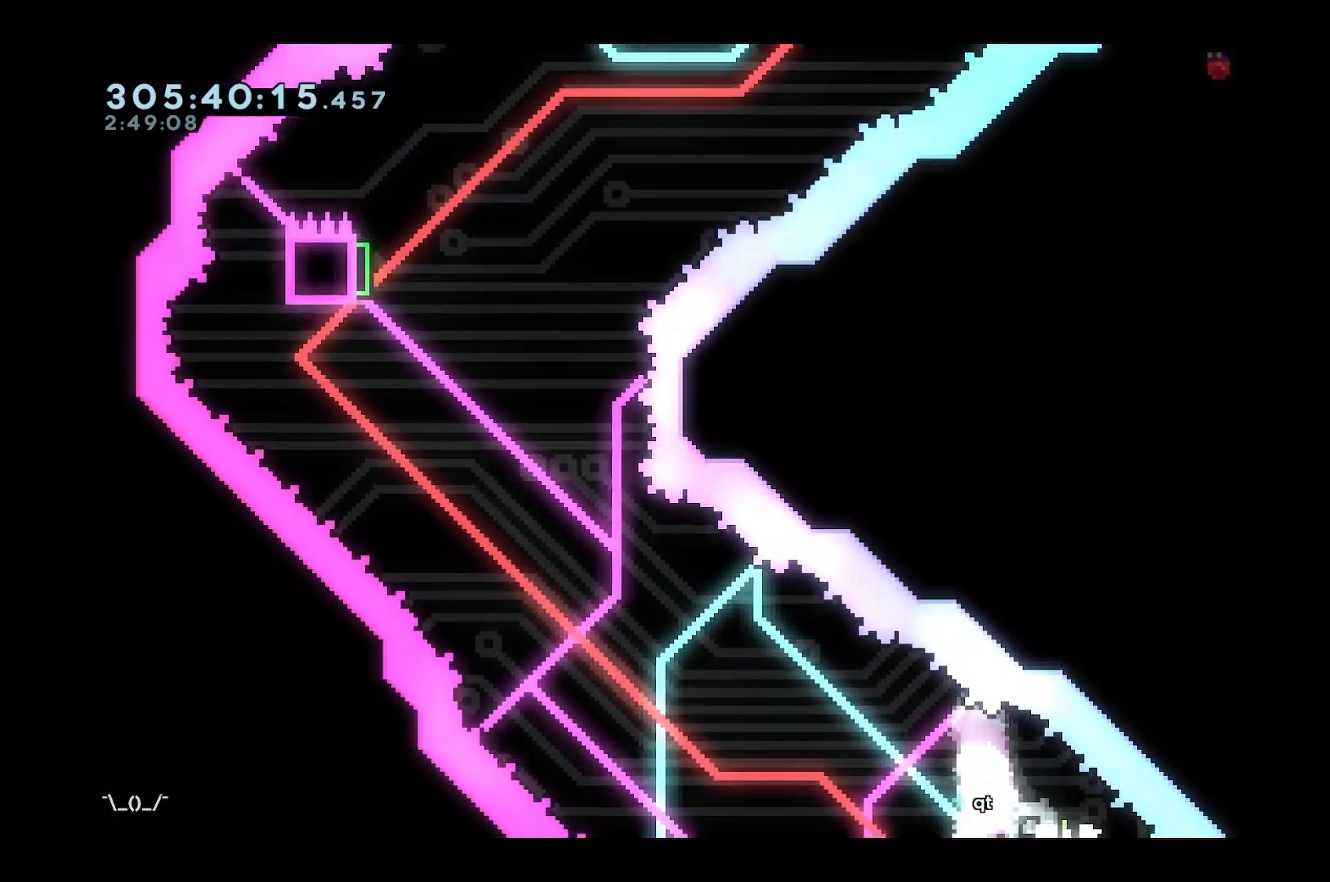
{"keys": ["d"], "events": [[33, "d", "down"]]}